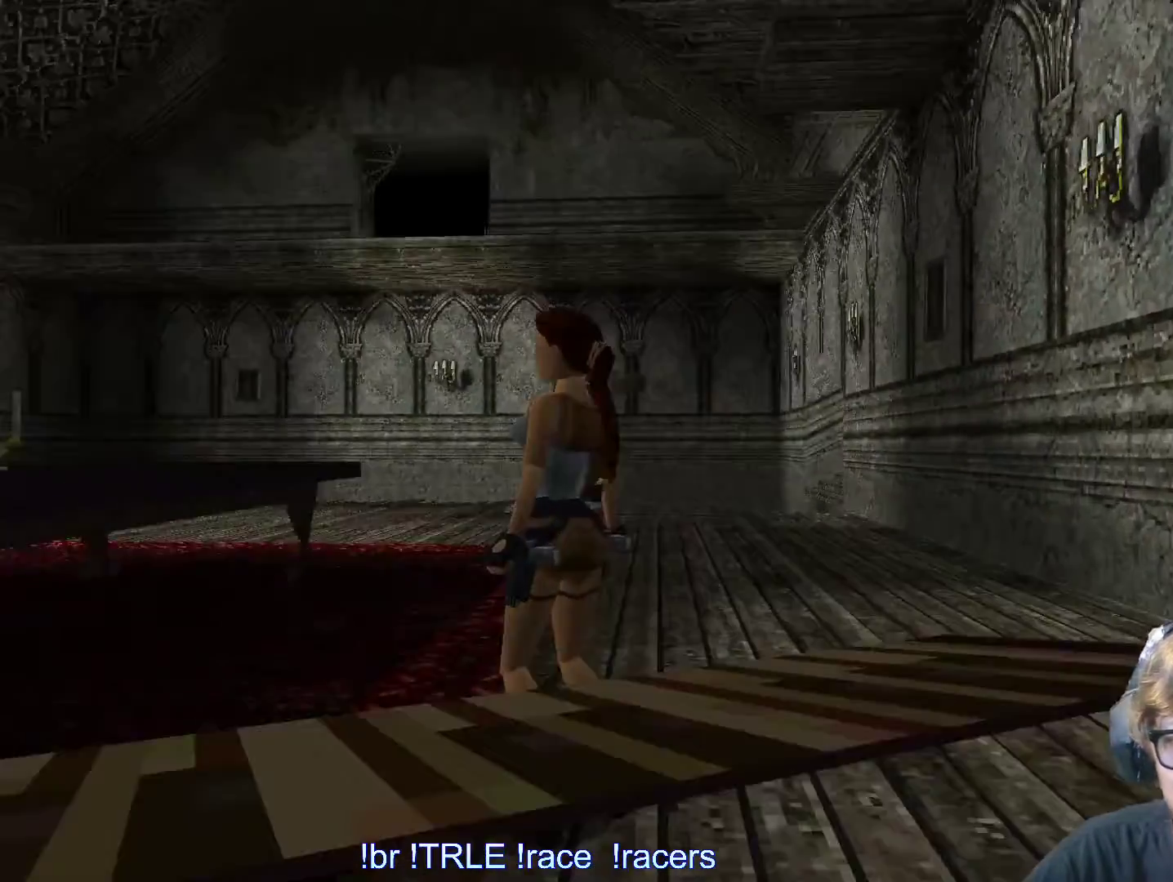
Gameplay with keyboard; each line is a JSON object with the keys held at the frame after it. "events" lists presses ("down") and releases ("up") of "0", "1", "2", "3", "4", "5", "6", "7", "8", "9", "alt", "ctrl_l", "ctrl_r", "dash", "down", "duck", "escape", "f2", "f3", "flare", "left", "load", "look", "return", "right", "roll", "save", "shift_l", "shift_r", "space", "stepl", "stepr" and "up" between this image and that frame as [ms after this image, input, new state], when the widget could be followed in between. No other keys are recorded. Mouse input is not recorded. Key names are as the overlay labels them; some are game actions (e.g. jump) rather than physical keys.
{"keys": [], "events": [[67, "left", "up"], [250, "alt", "down"], [300, "up", "down"], [400, "up", "up"], [483, "alt", "up"]]}
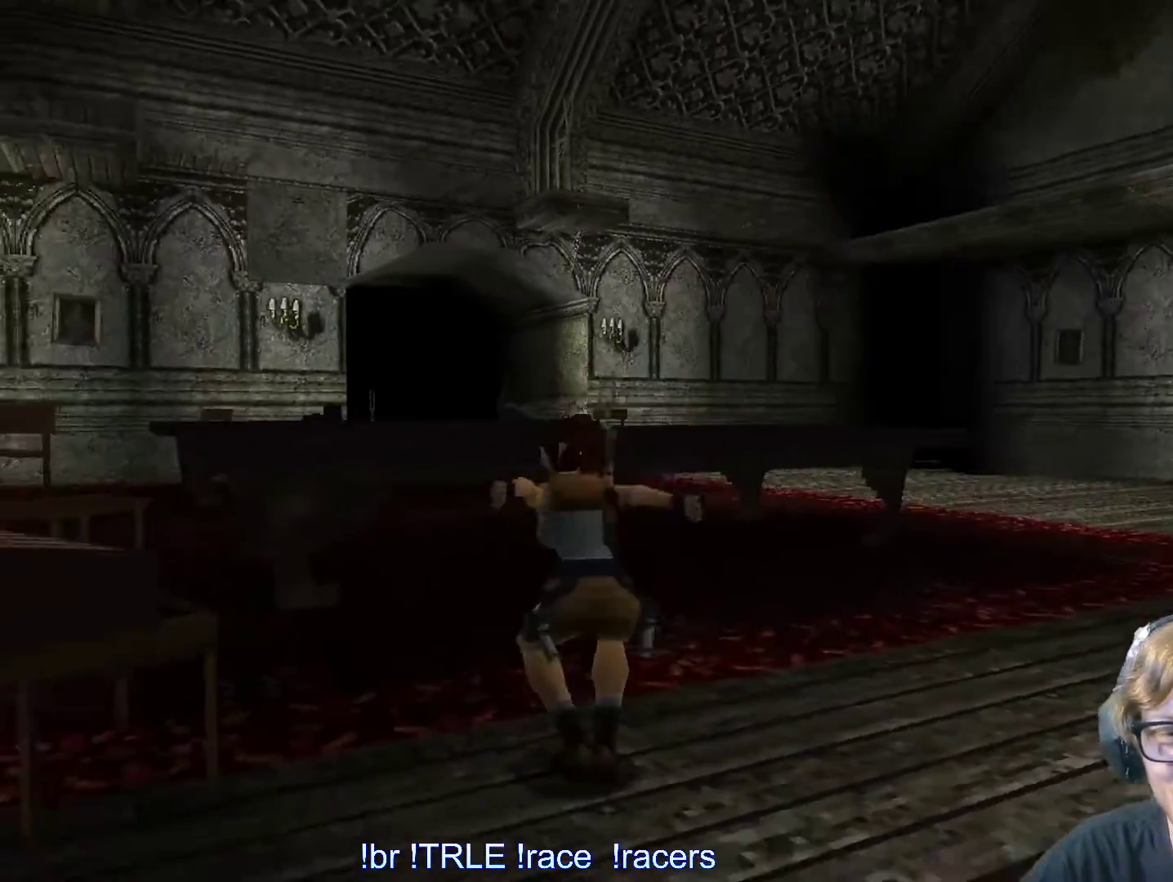
{"keys": [], "events": [[33, "left", "down"], [367, "left", "up"]]}
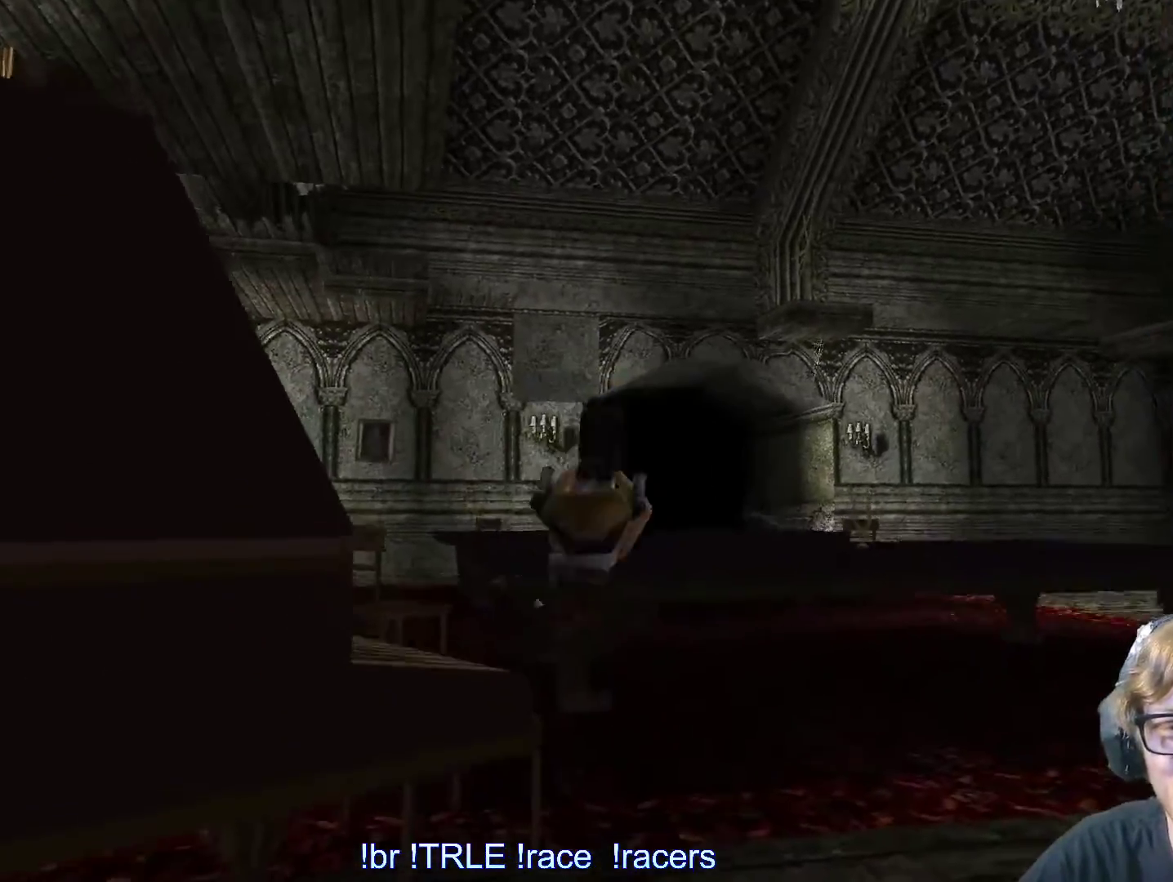
{"keys": [], "events": [[233, "right", "down"], [467, "right", "up"]]}
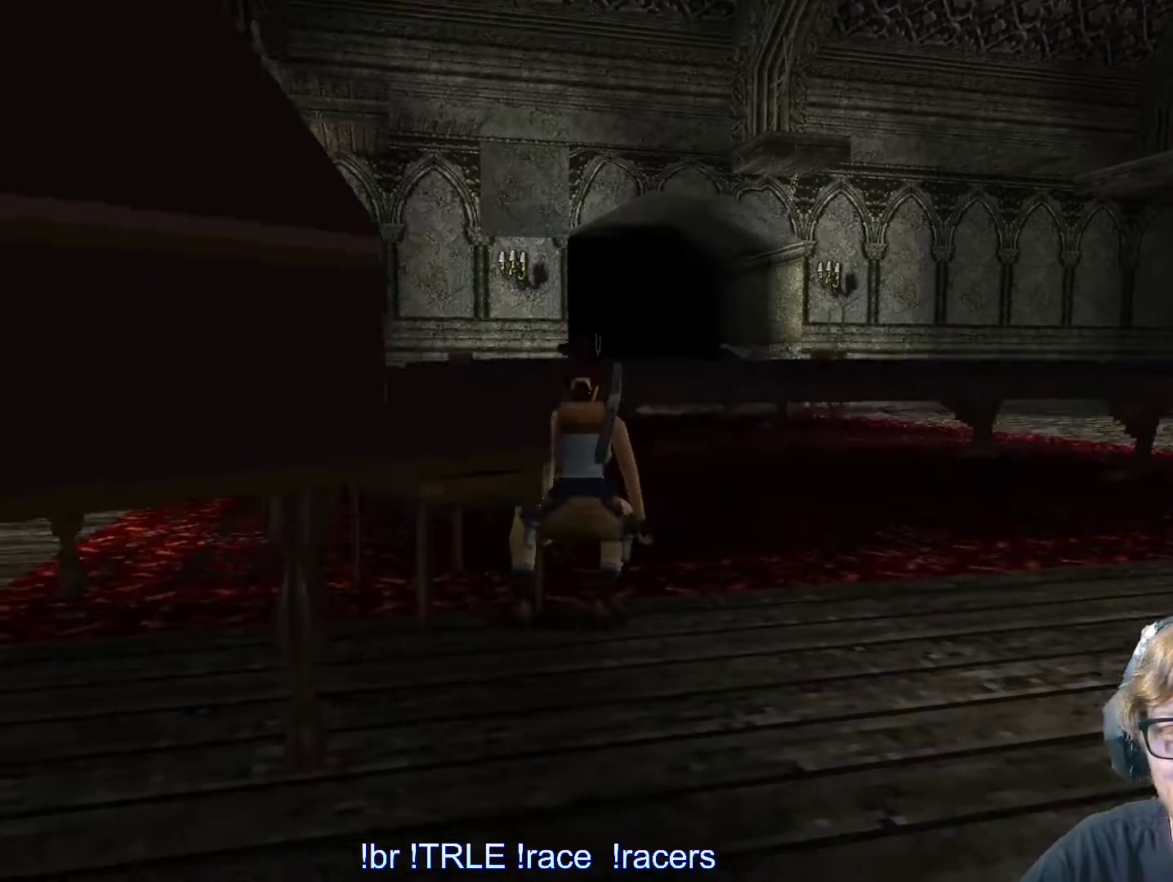
{"keys": [], "events": [[67, "alt", "down"], [117, "up", "down"], [217, "up", "up"], [350, "alt", "up"]]}
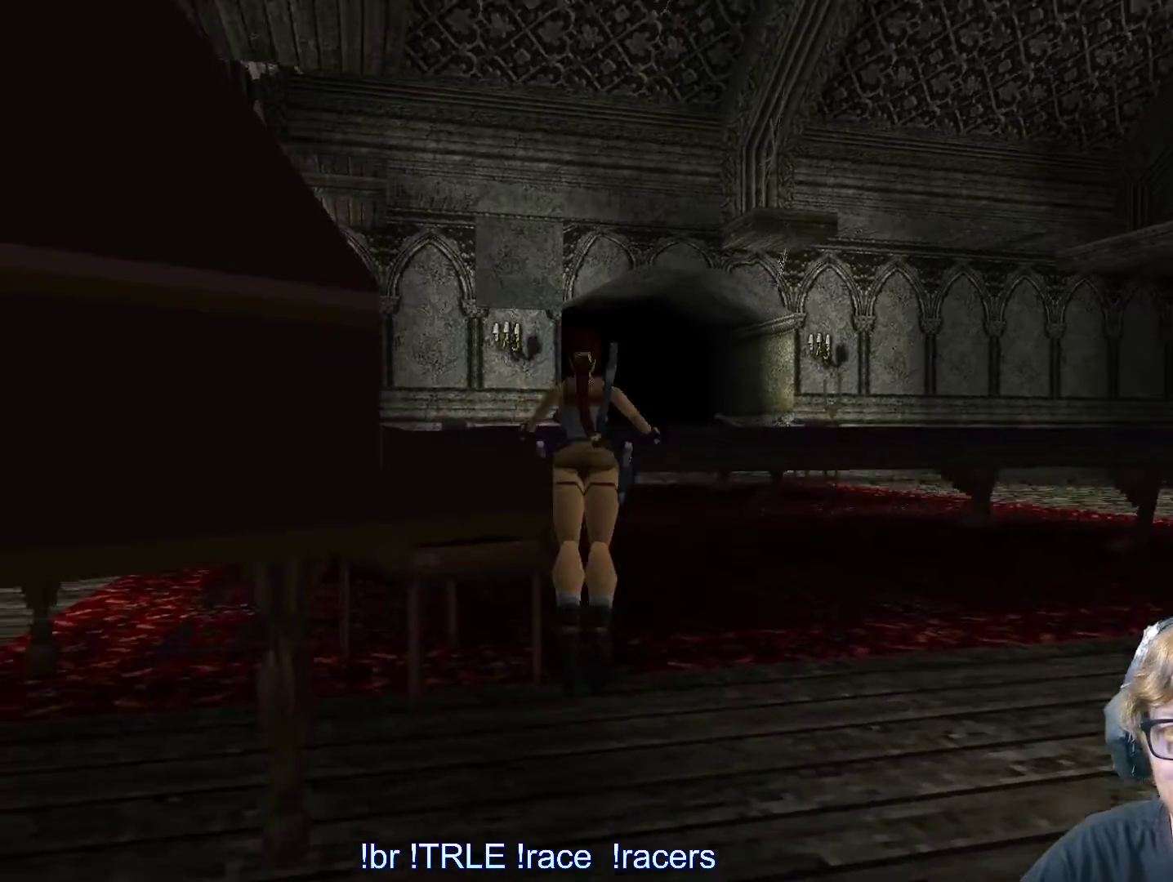
{"keys": [], "events": [[367, "left", "down"], [500, "left", "up"]]}
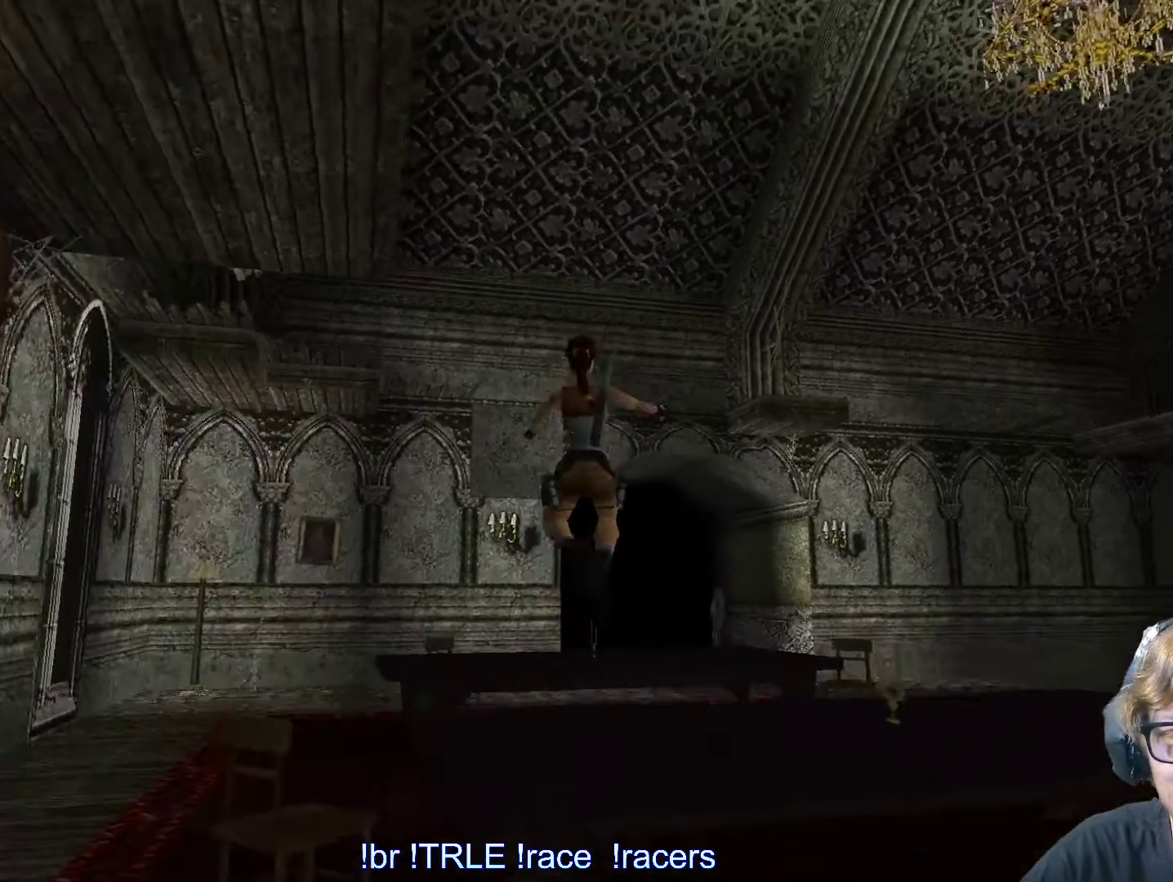
{"keys": ["ctrl_l"], "events": [[283, "ctrl_l", "down"]]}
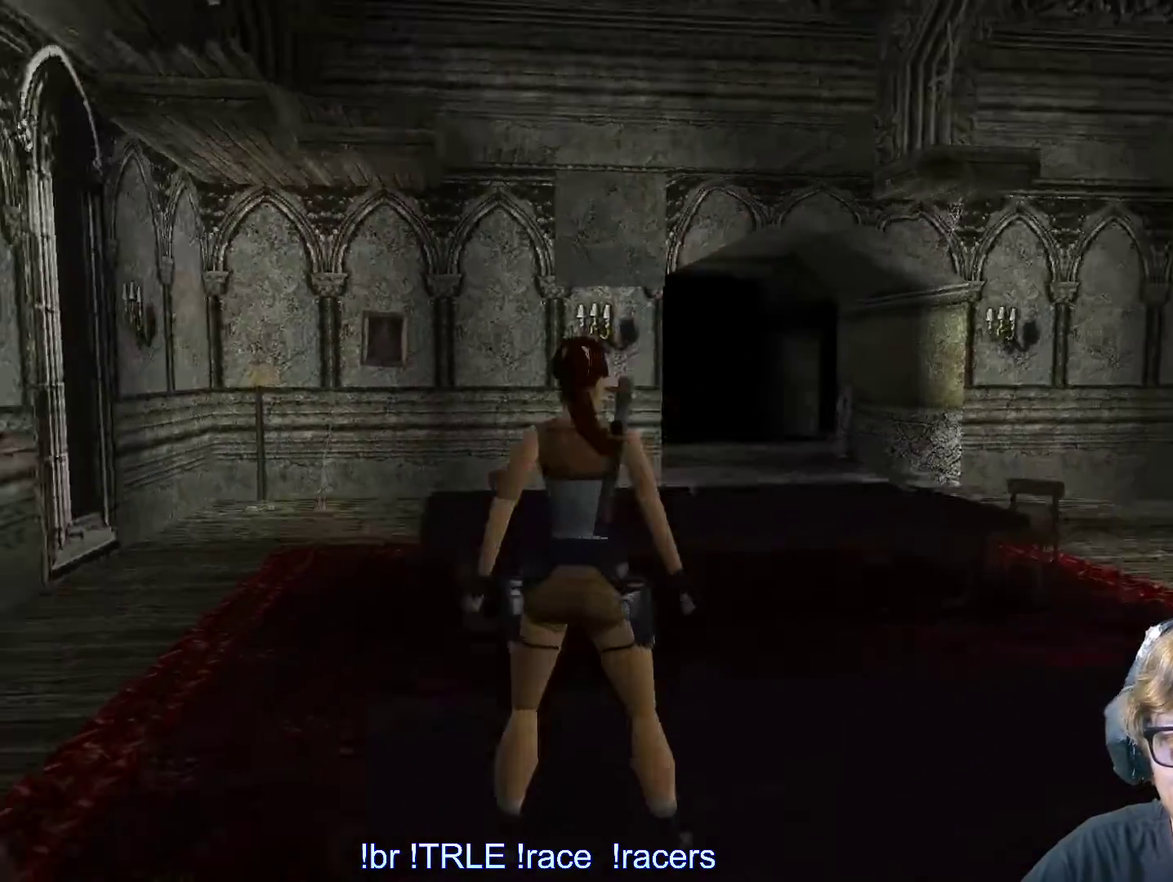
{"keys": [], "events": [[217, "ctrl_l", "up"]]}
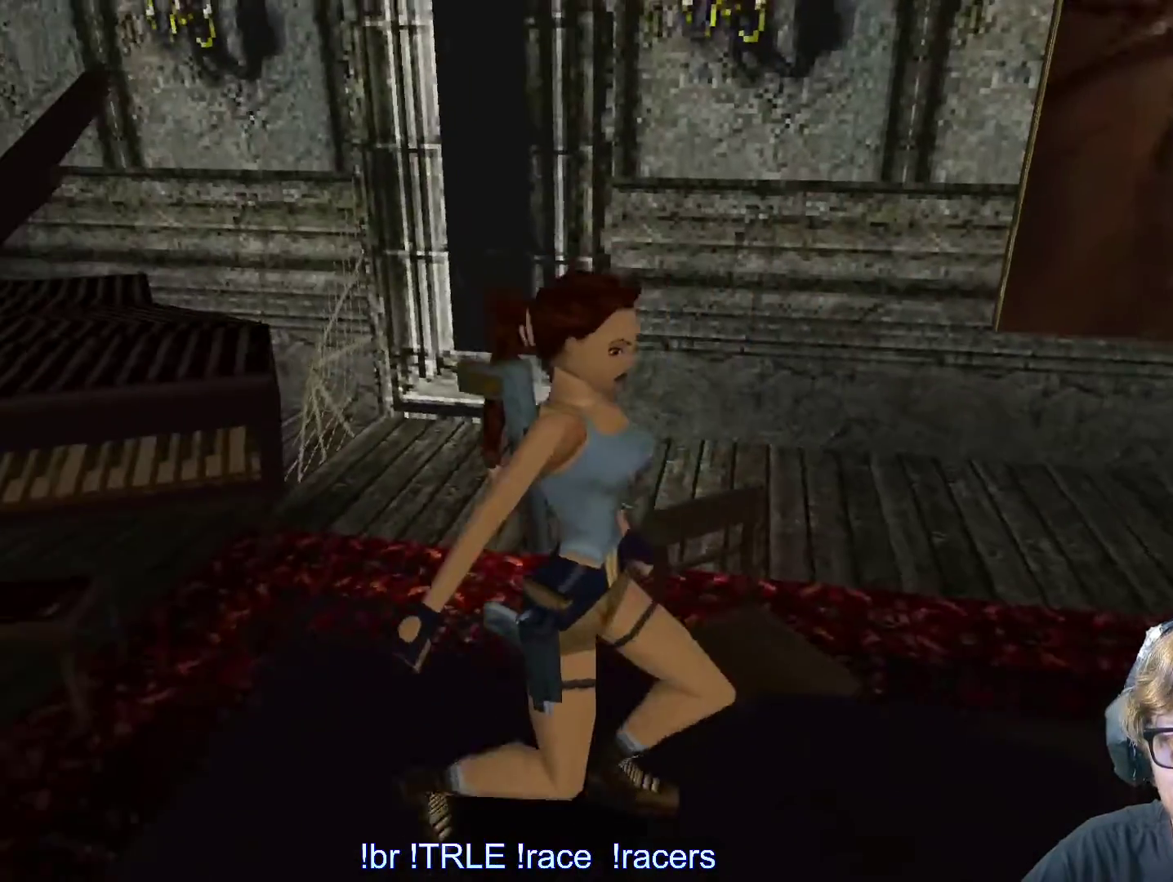
{"keys": ["right"], "events": [[183, "right", "down"]]}
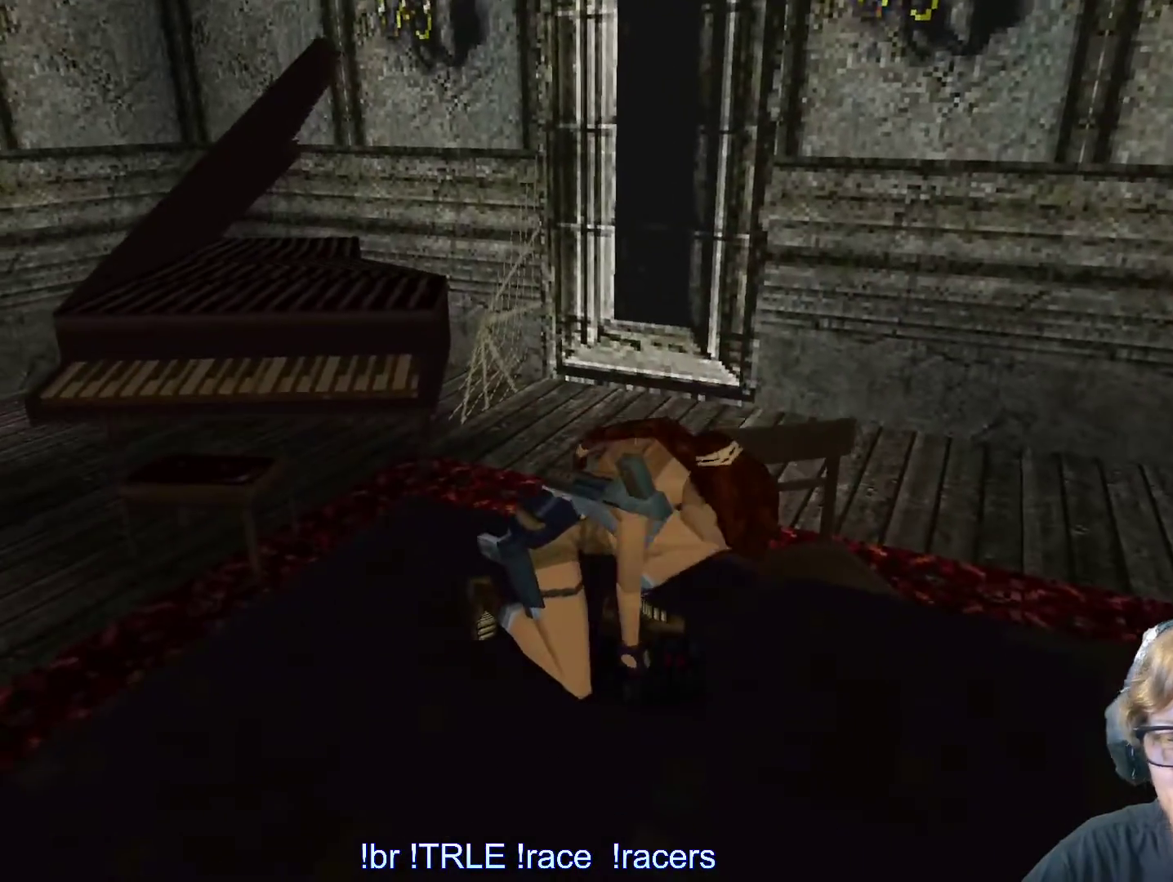
{"keys": ["right"], "events": []}
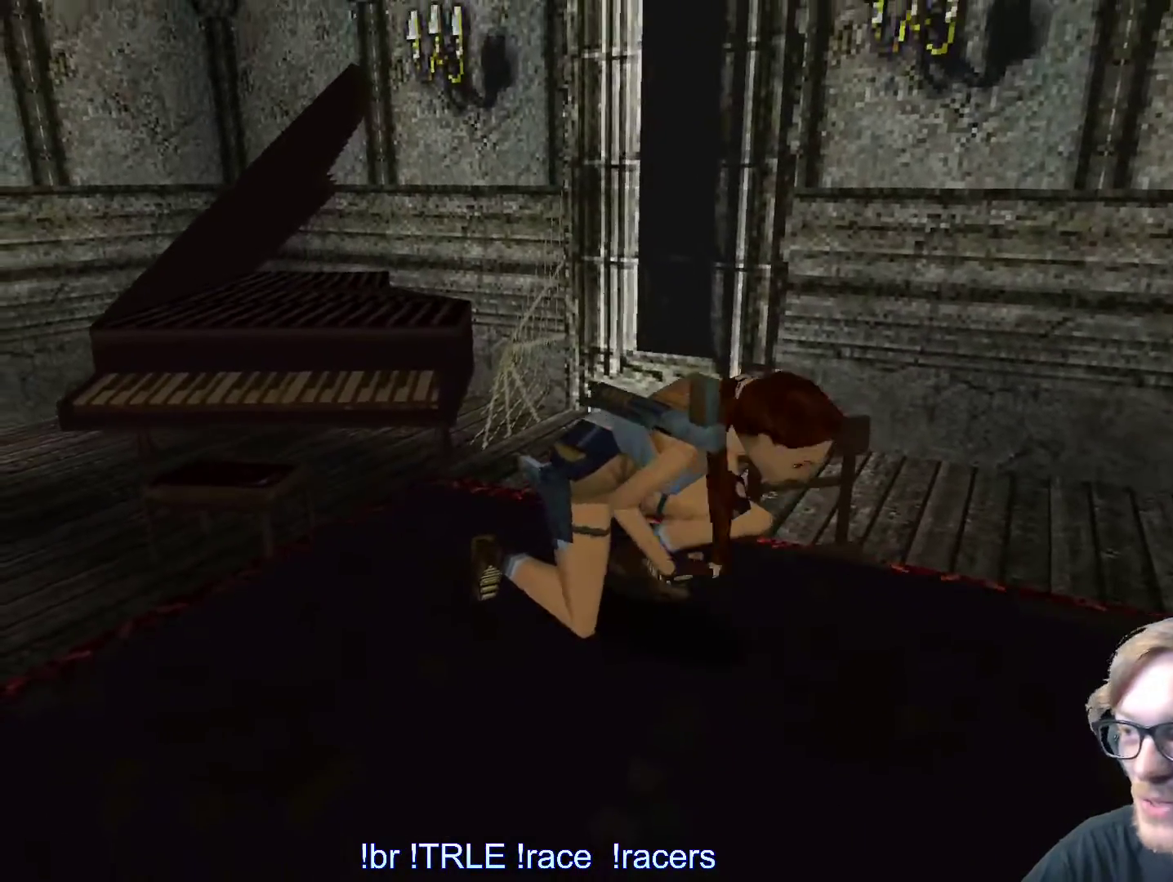
{"keys": ["right"], "events": []}
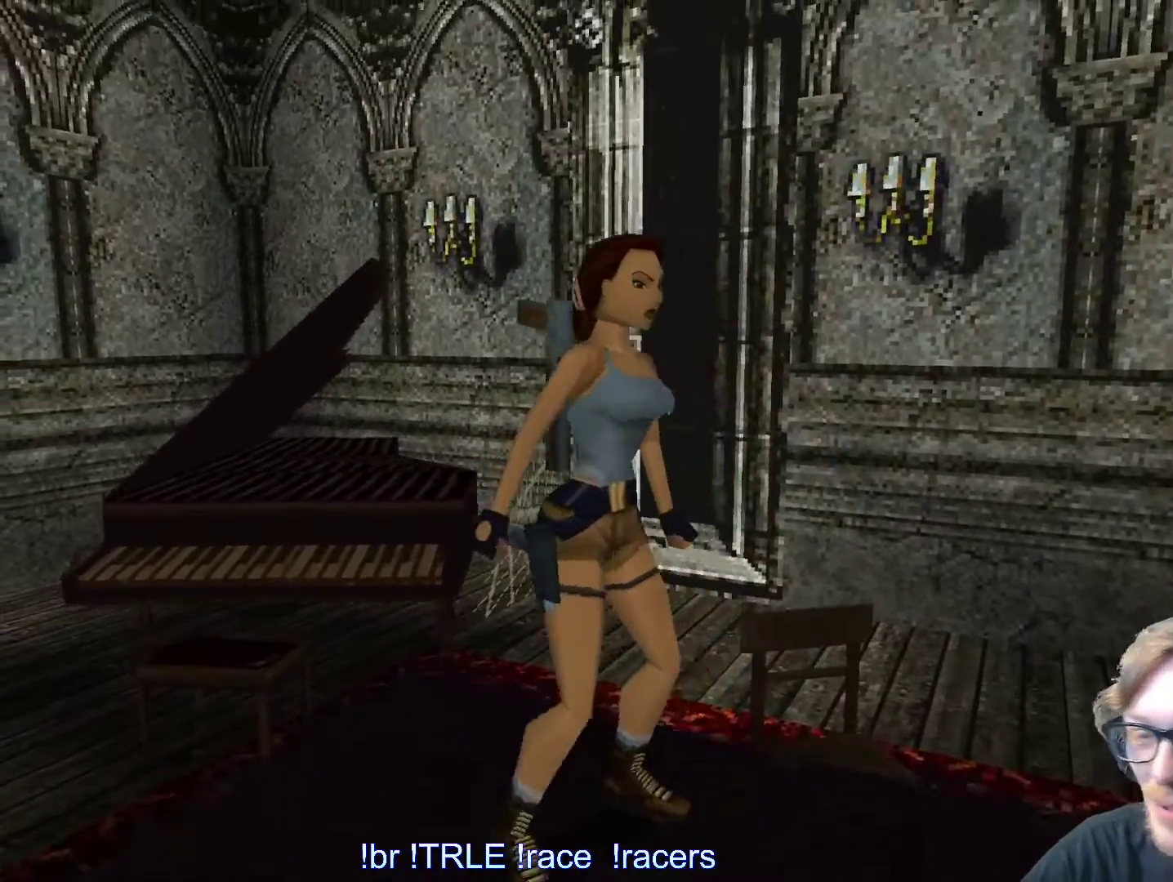
{"keys": ["right", "up"], "events": [[500, "up", "down"]]}
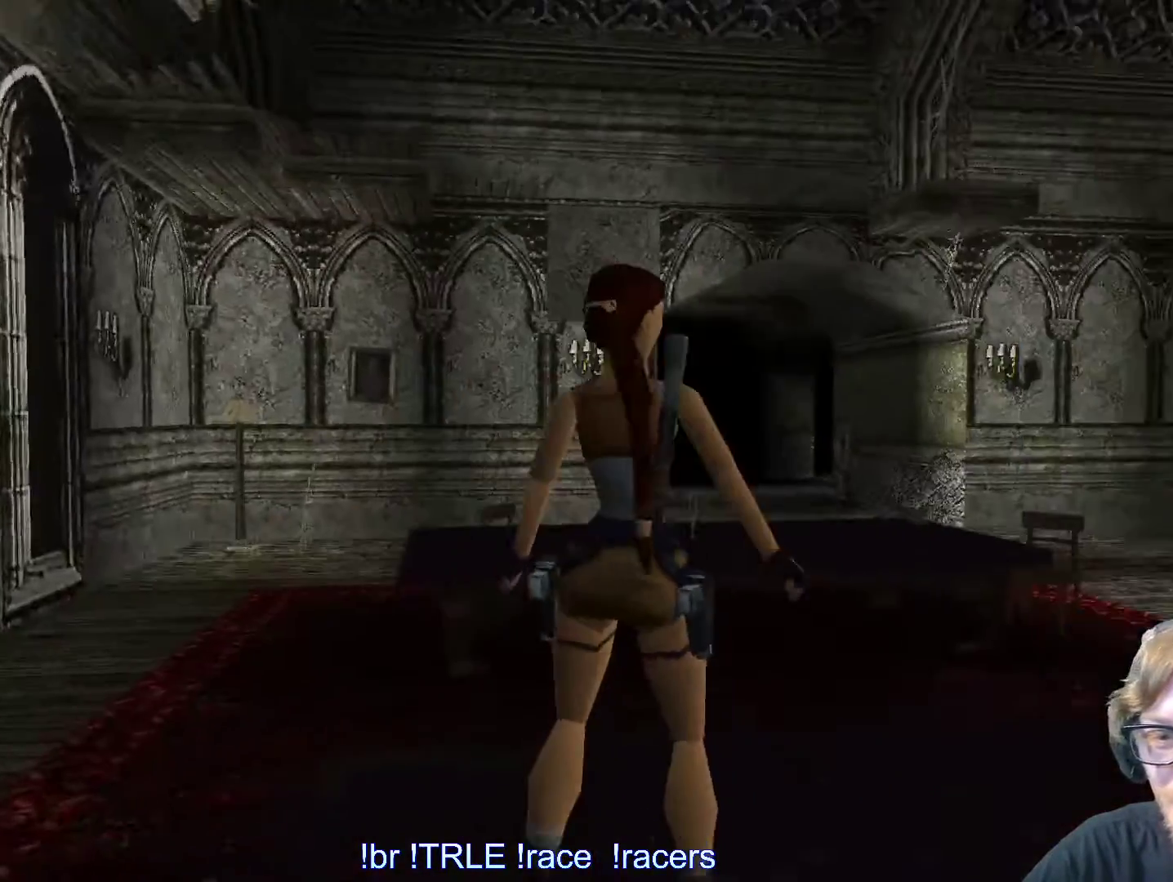
{"keys": ["right", "up"], "events": []}
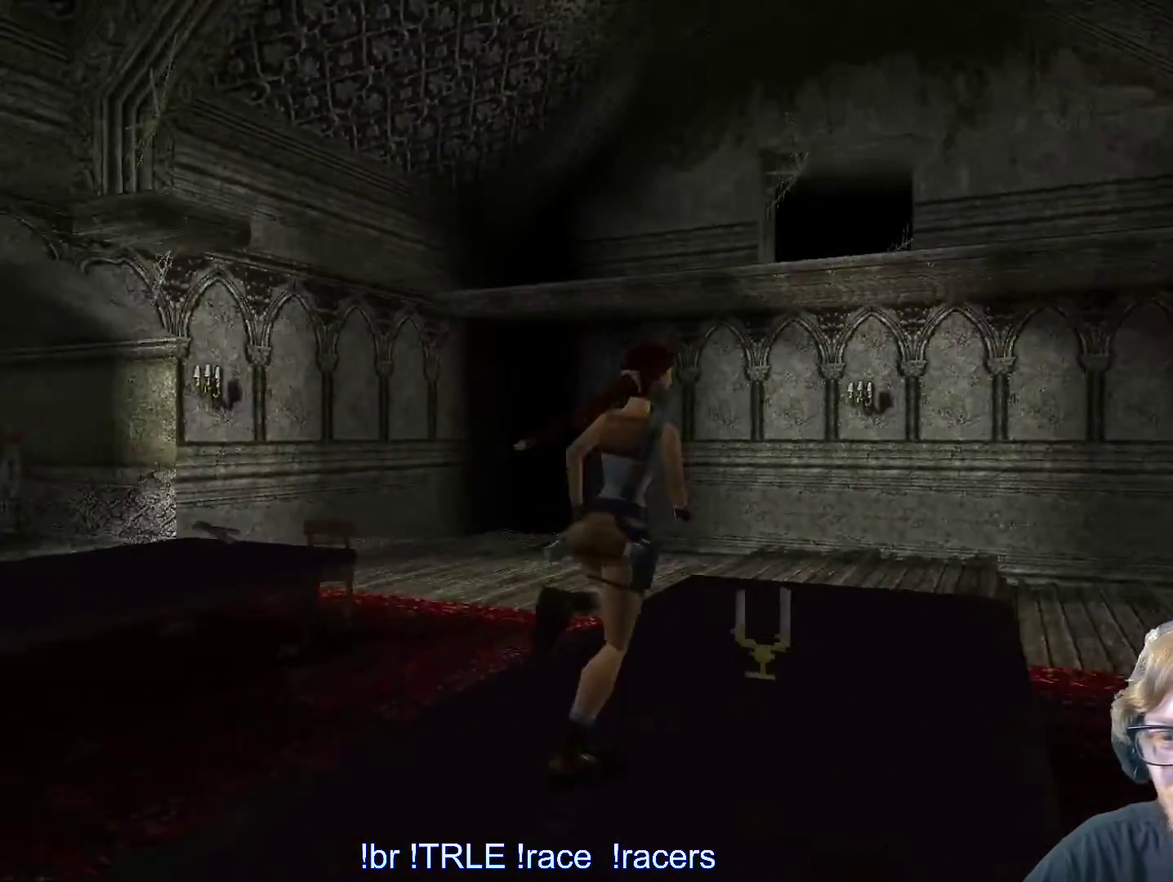
{"keys": ["alt", "left", "up"], "events": [[17, "alt", "down"], [167, "right", "up"], [483, "left", "down"]]}
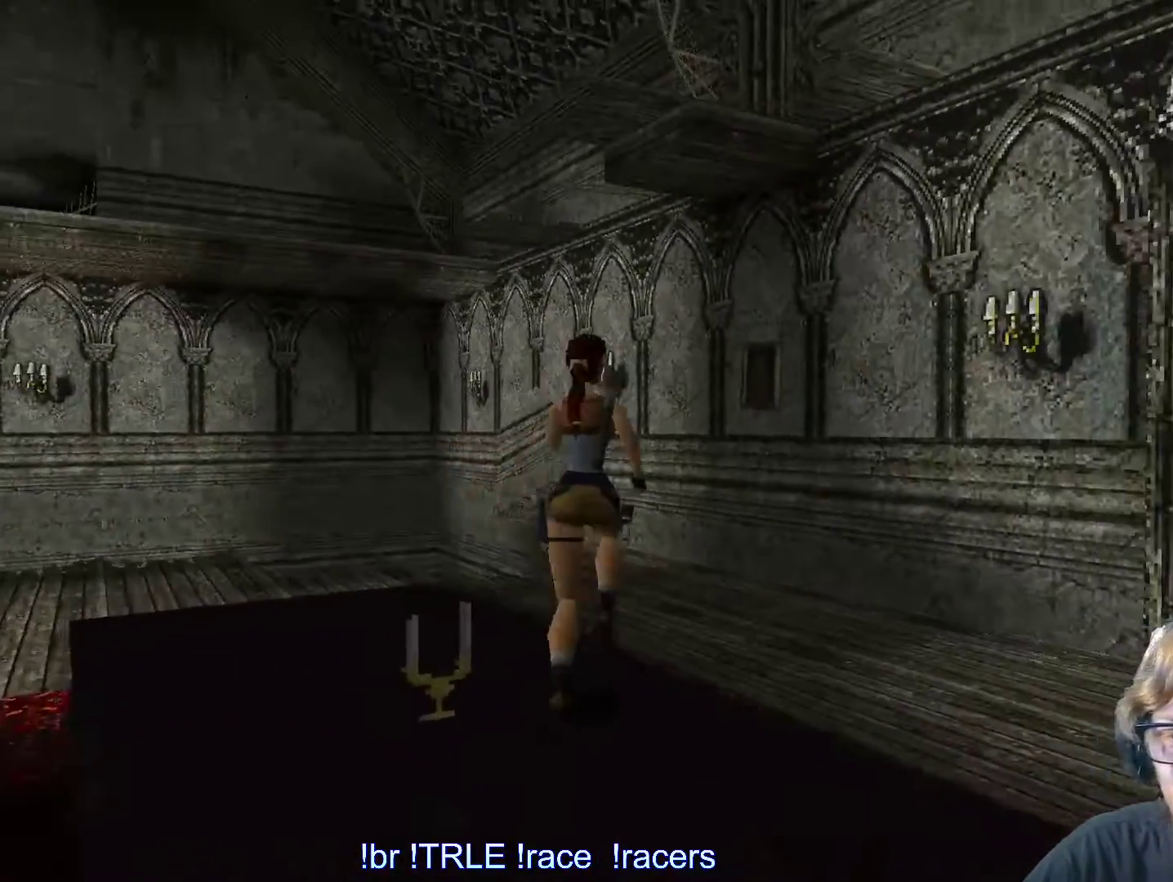
{"keys": ["up"], "events": [[117, "alt", "up"], [217, "left", "up"], [317, "right", "down"], [450, "right", "up"]]}
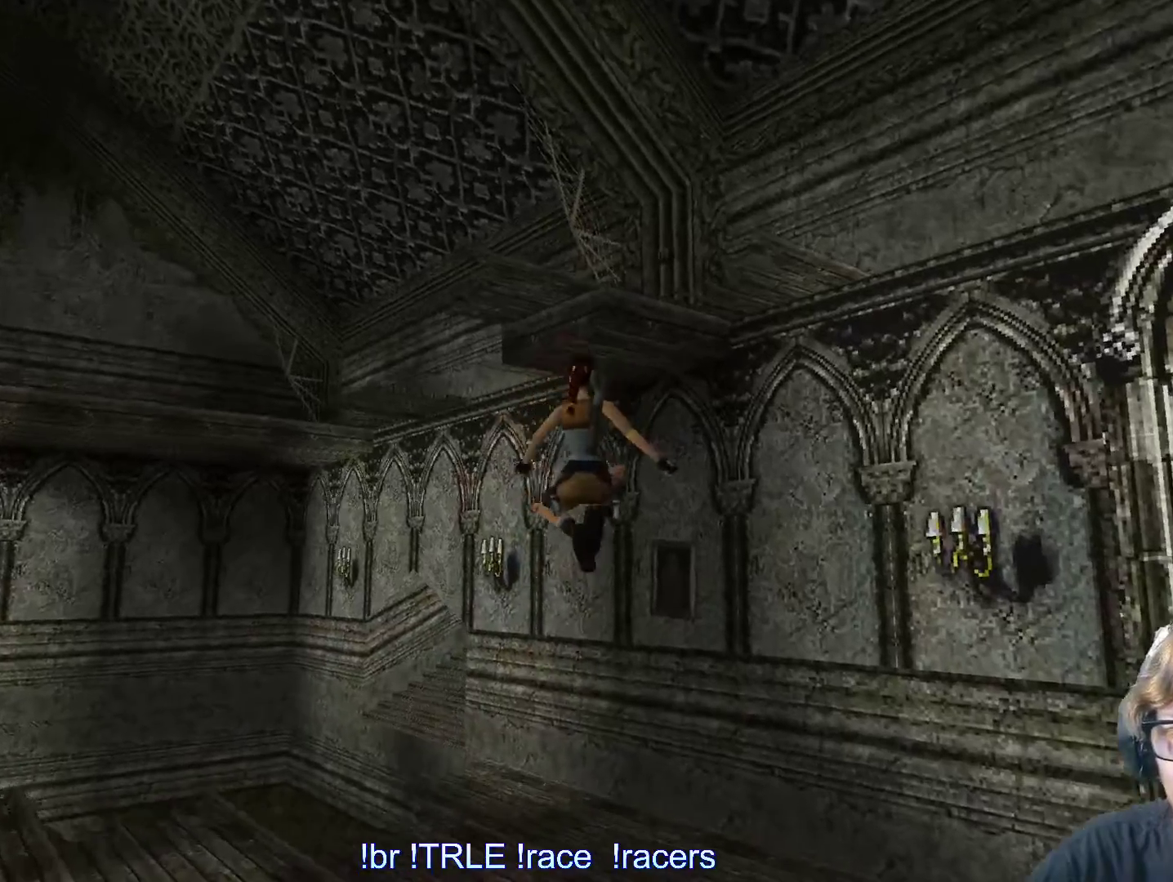
{"keys": ["left", "up"], "events": [[50, "left", "down"]]}
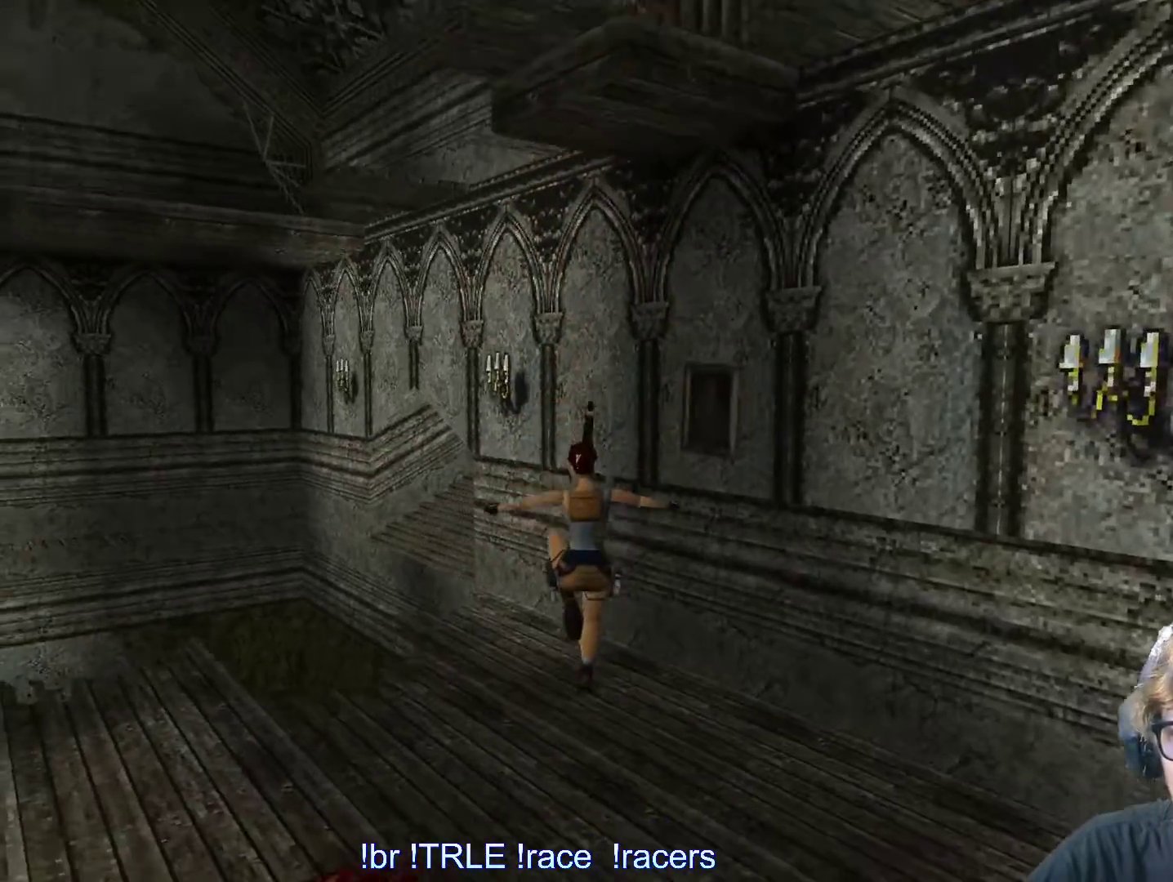
{"keys": ["left", "up"], "events": [[167, "left", "up"], [433, "left", "down"]]}
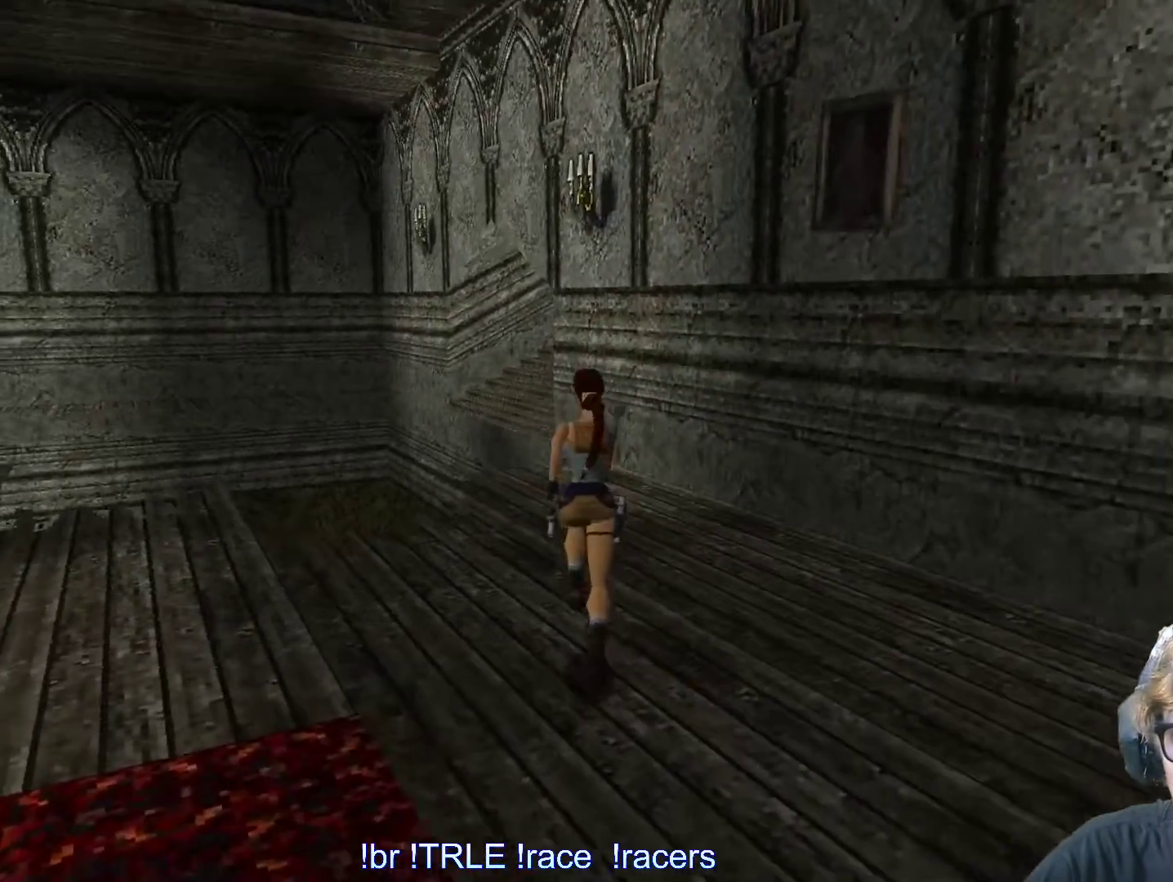
{"keys": [], "events": [[117, "left", "up"], [117, "up", "up"], [217, "left", "down"], [417, "left", "up"]]}
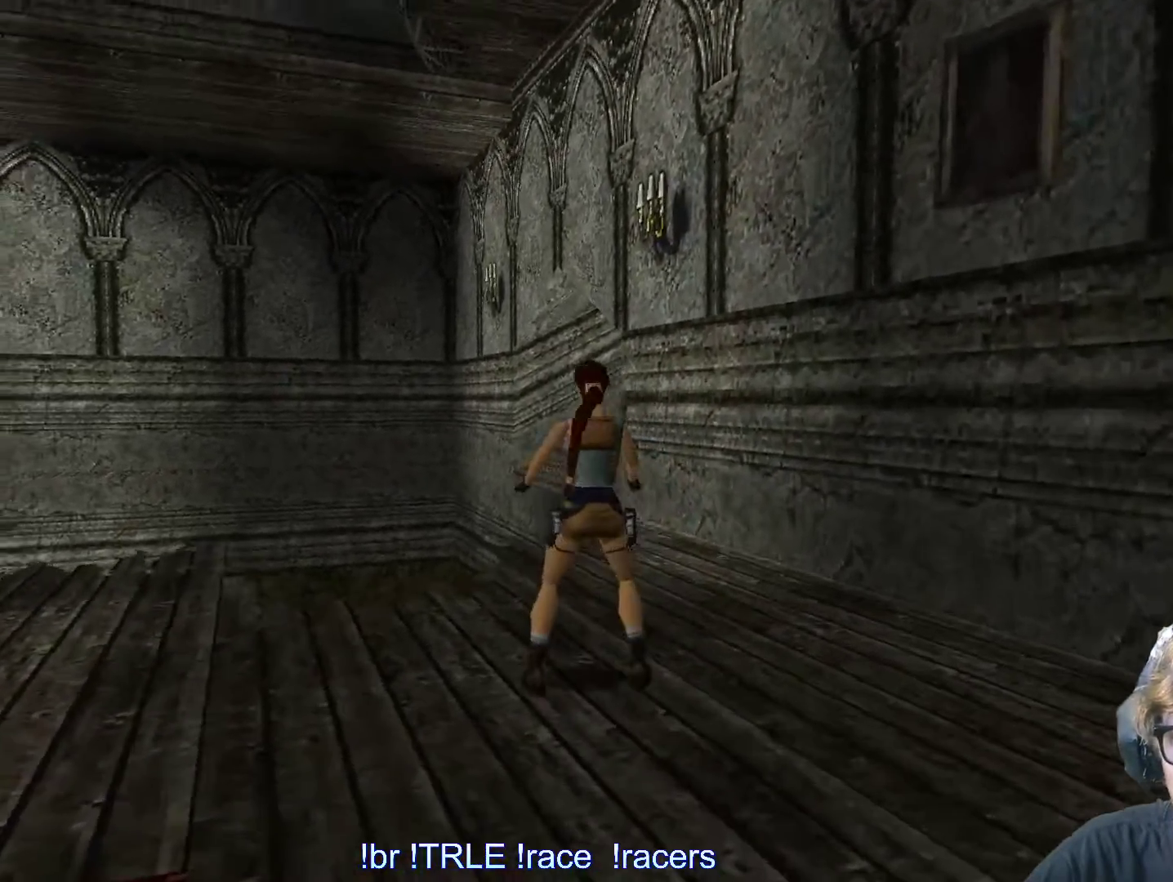
{"keys": ["right", "up"], "events": [[233, "up", "down"], [383, "right", "down"]]}
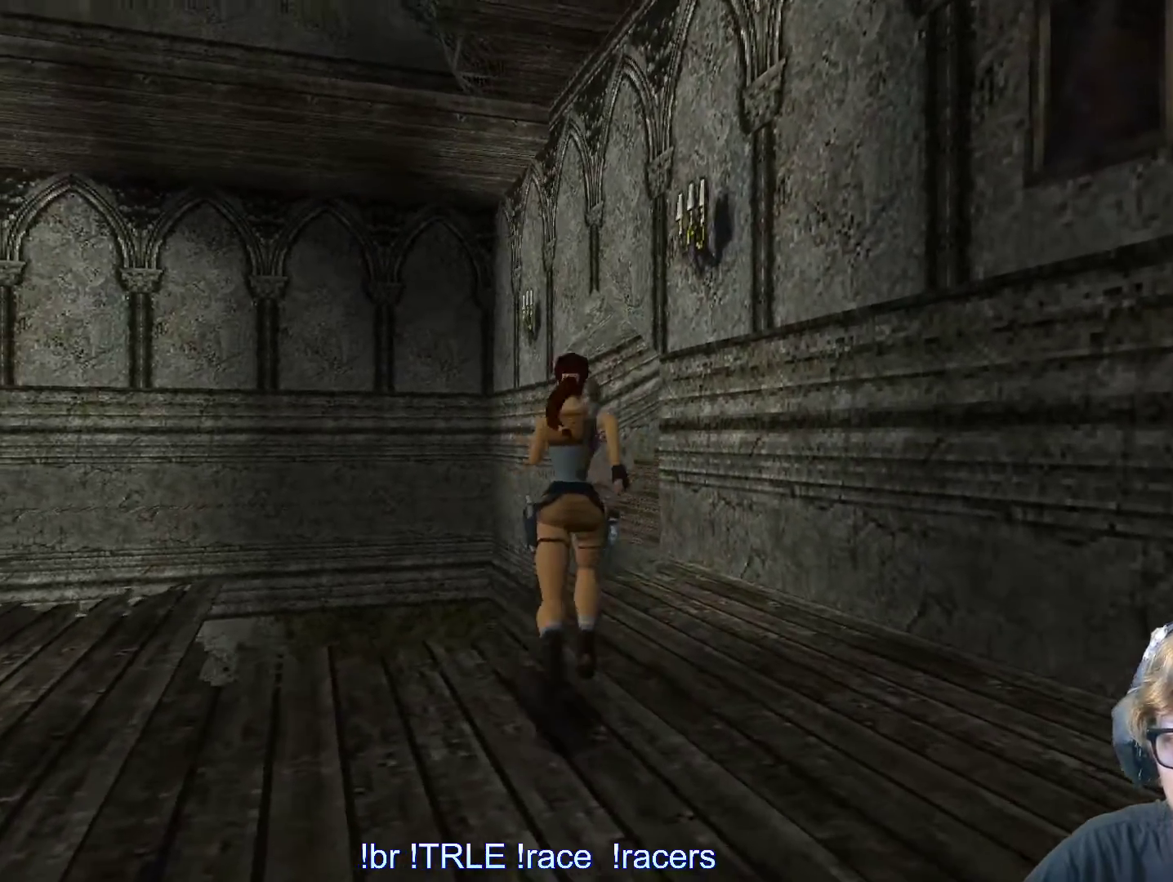
{"keys": ["alt", "up"], "events": [[67, "alt", "down"], [67, "right", "up"], [200, "left", "down"], [250, "left", "up"], [400, "left", "down"], [483, "left", "up"]]}
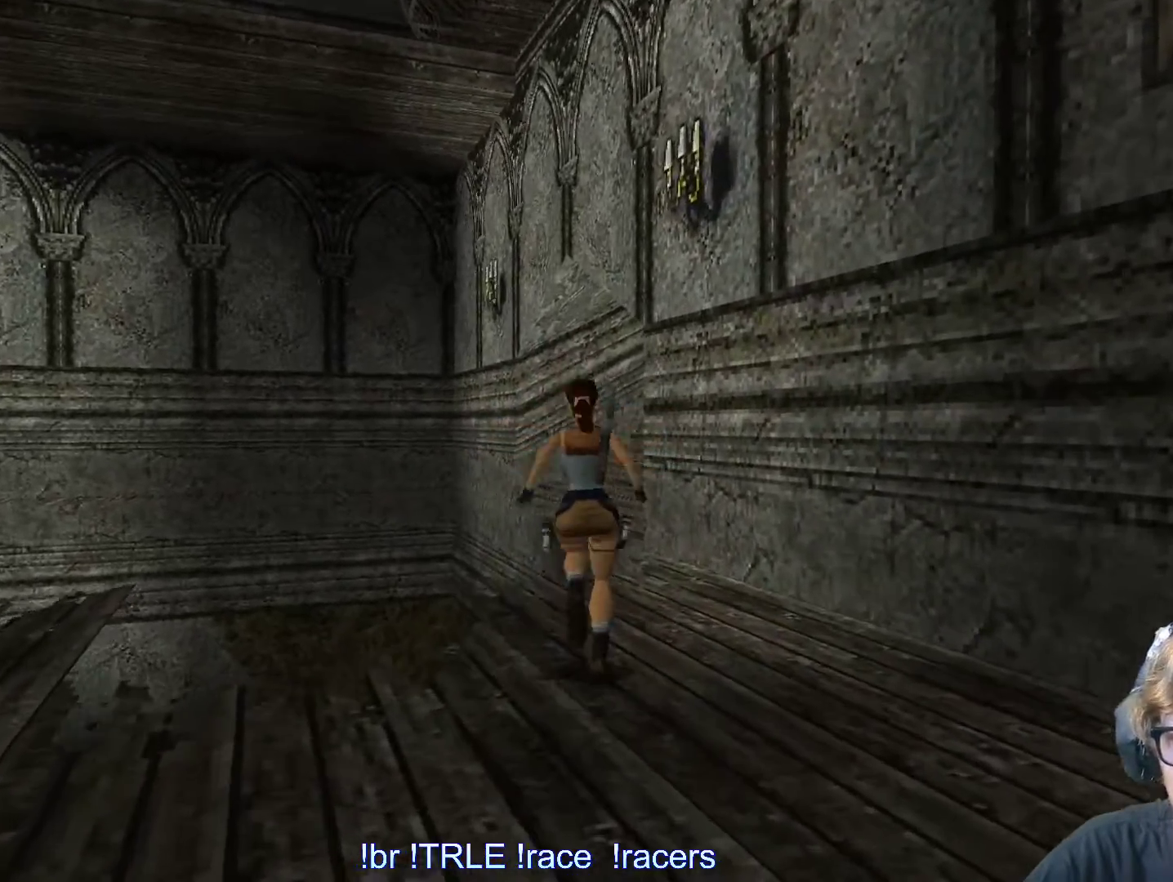
{"keys": ["alt", "up"], "events": [[83, "left", "down"], [133, "left", "up"], [183, "right", "down"], [400, "right", "up"]]}
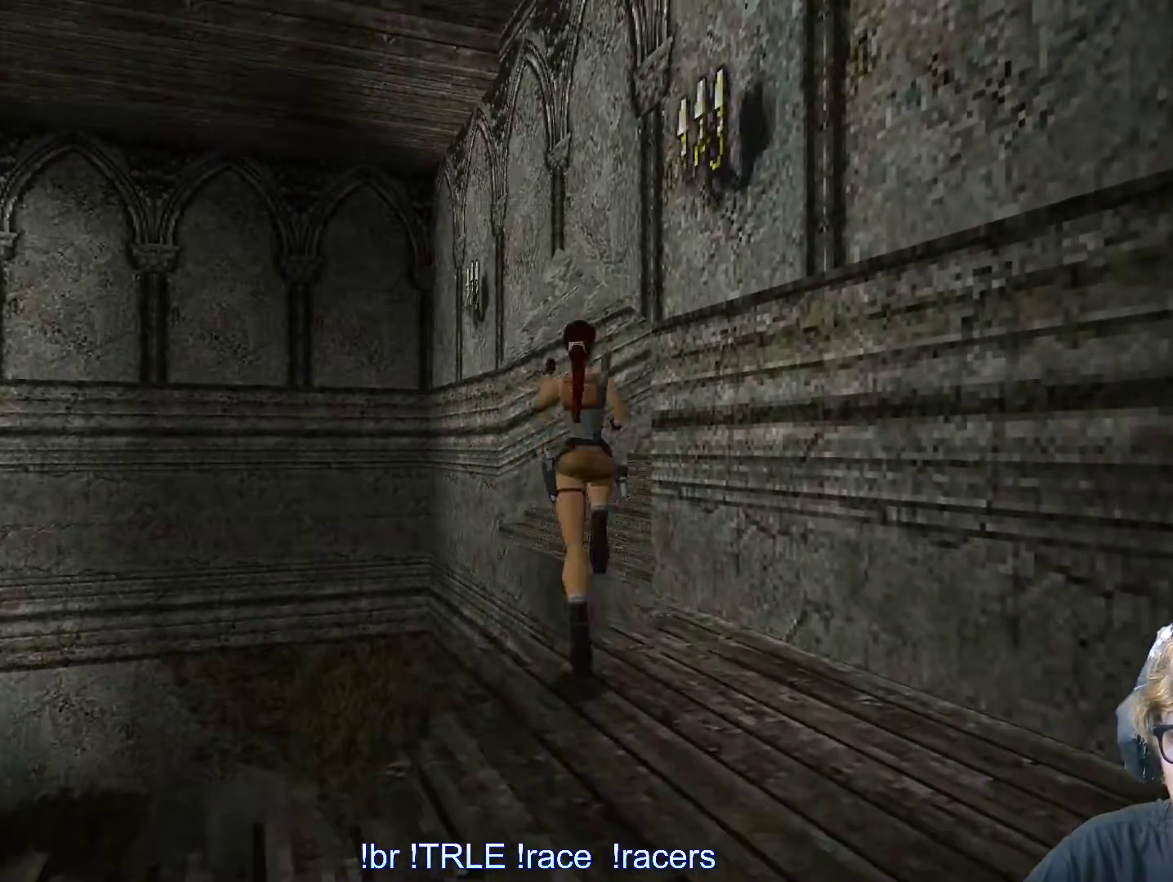
{"keys": ["right", "up"], "events": [[150, "alt", "up"], [150, "left", "down"], [467, "left", "up"], [467, "right", "down"]]}
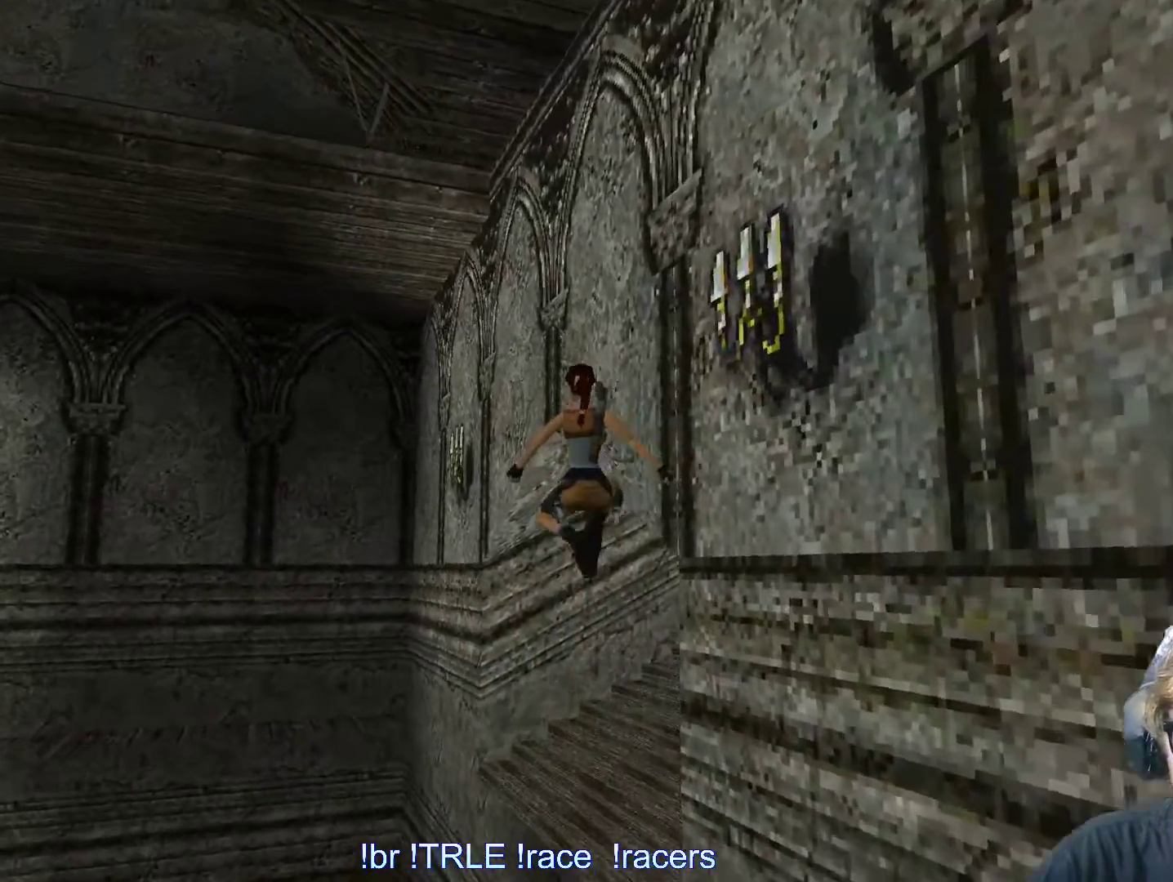
{"keys": ["right", "up"], "events": []}
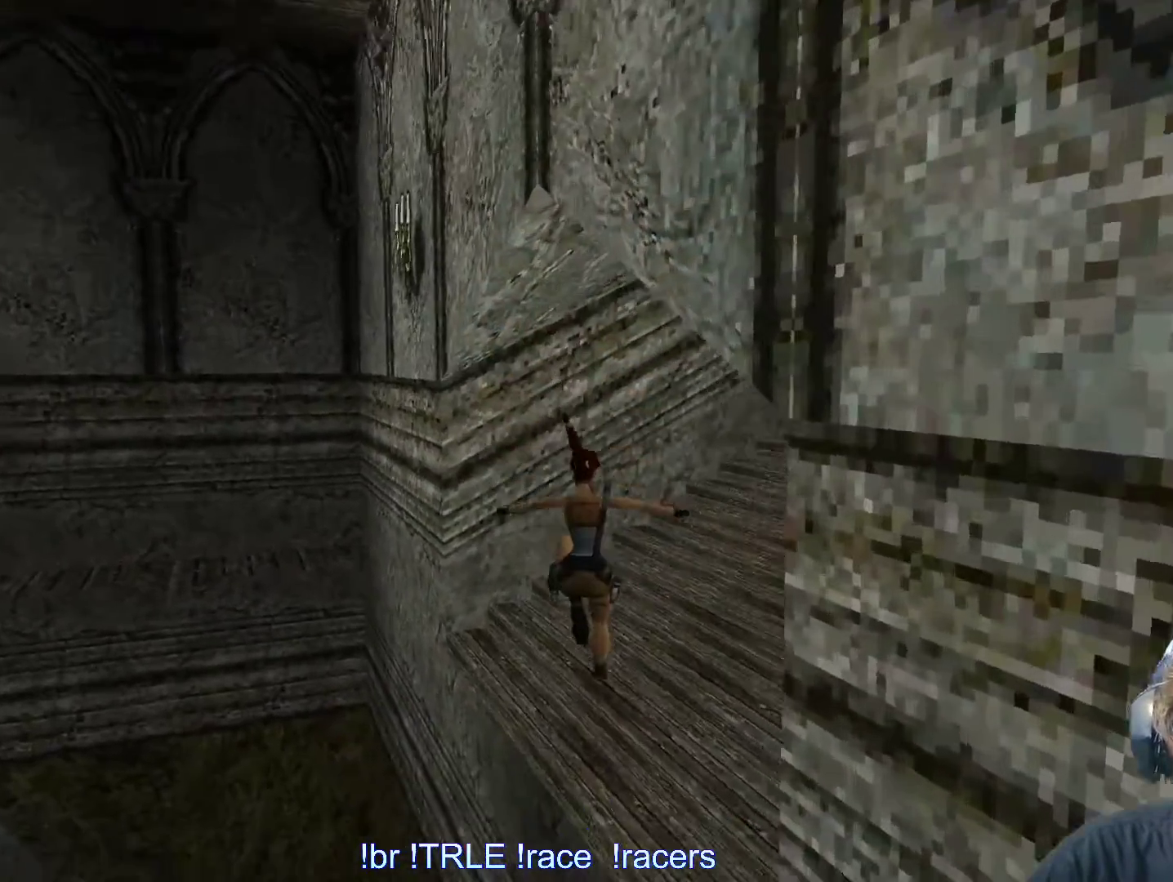
{"keys": ["right", "up"], "events": []}
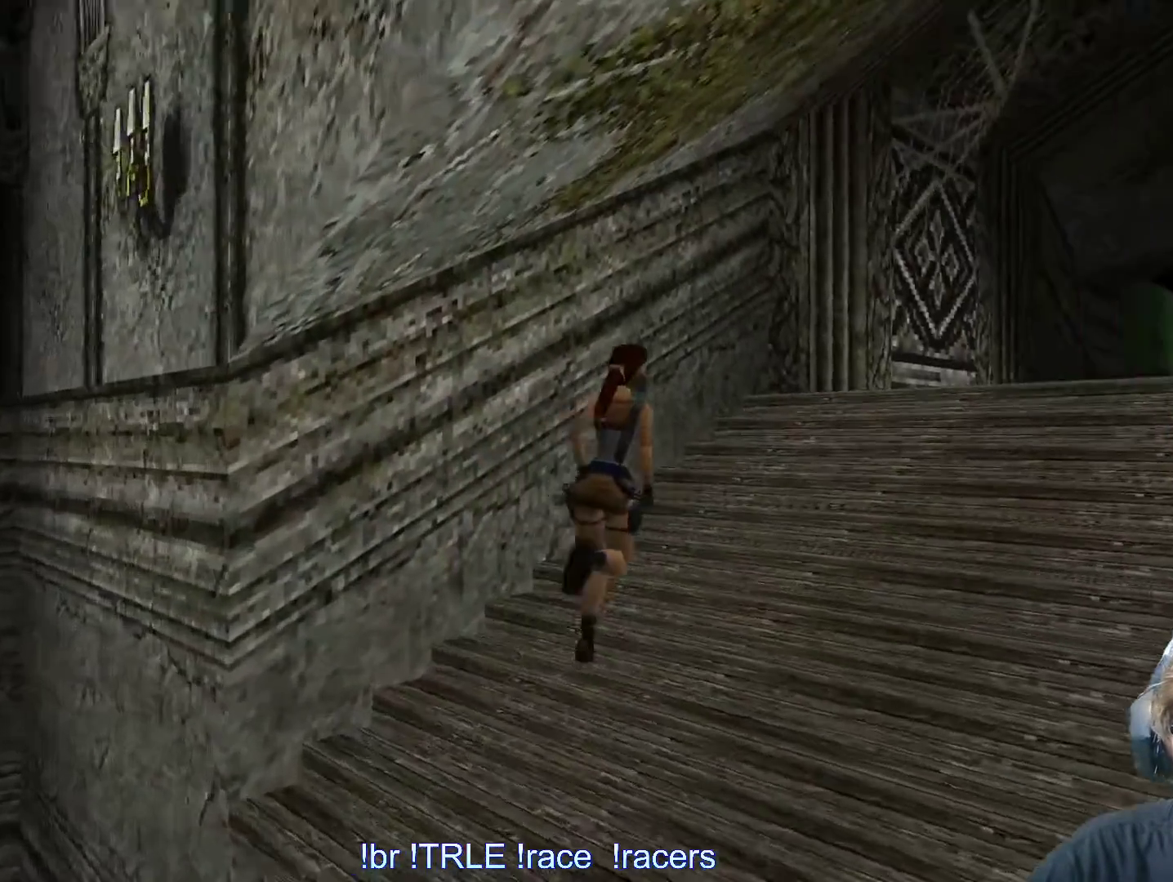
{"keys": ["up"], "events": [[133, "right", "up"]]}
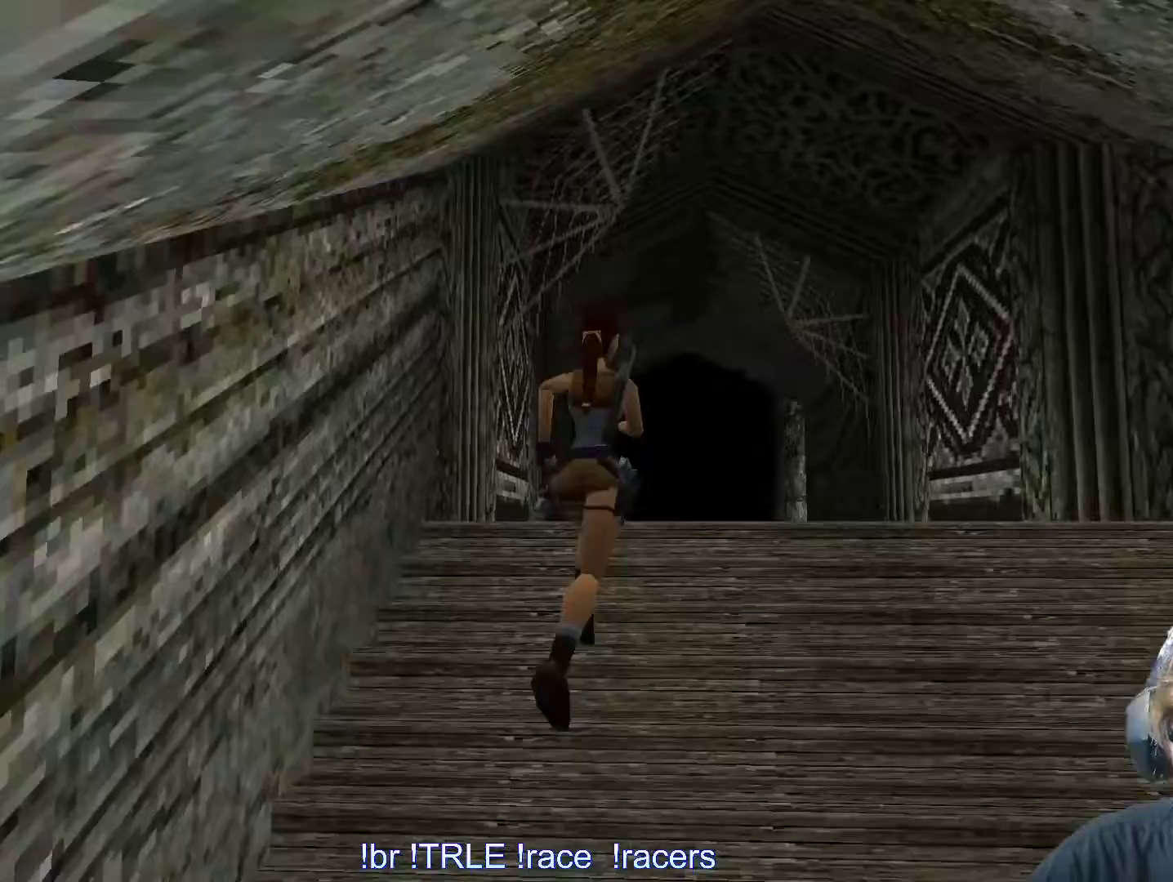
{"keys": []}
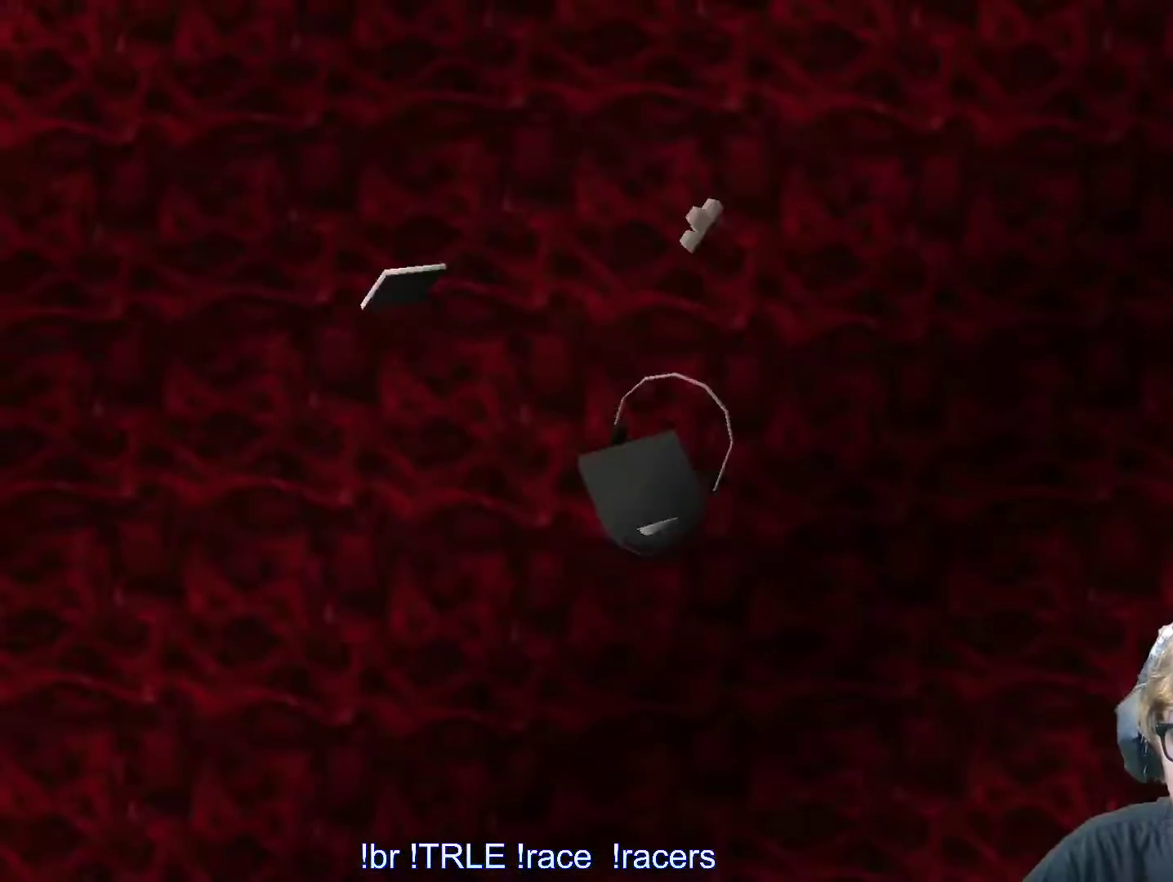
{"keys": [], "events": []}
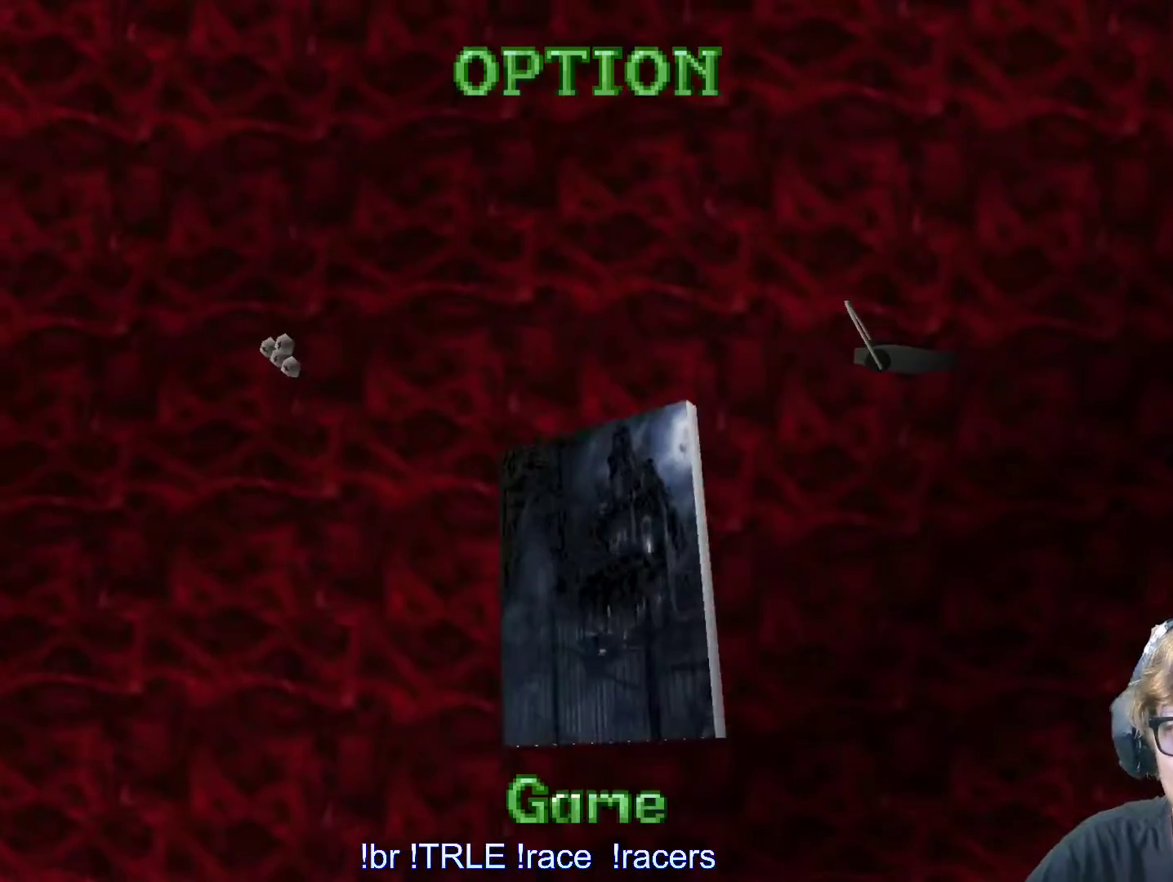
{"keys": [], "events": []}
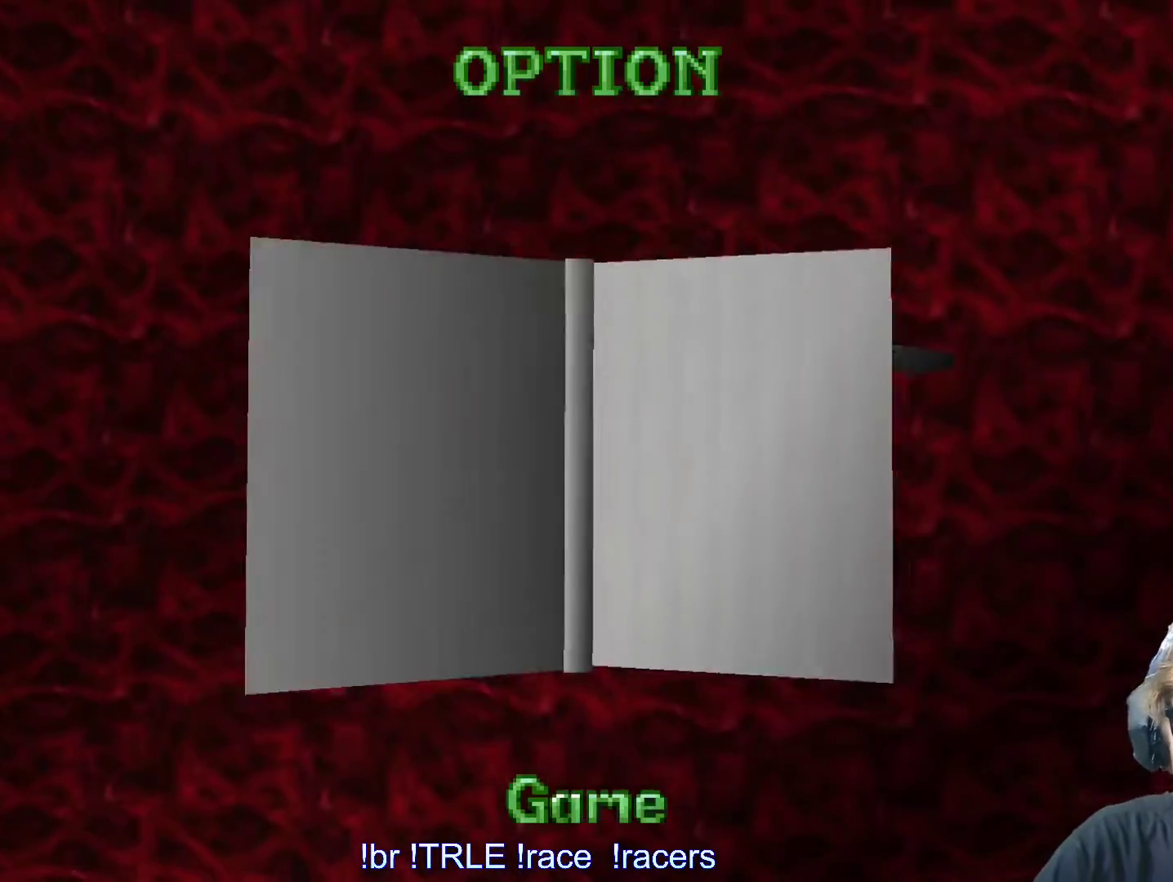
{"keys": [], "events": []}
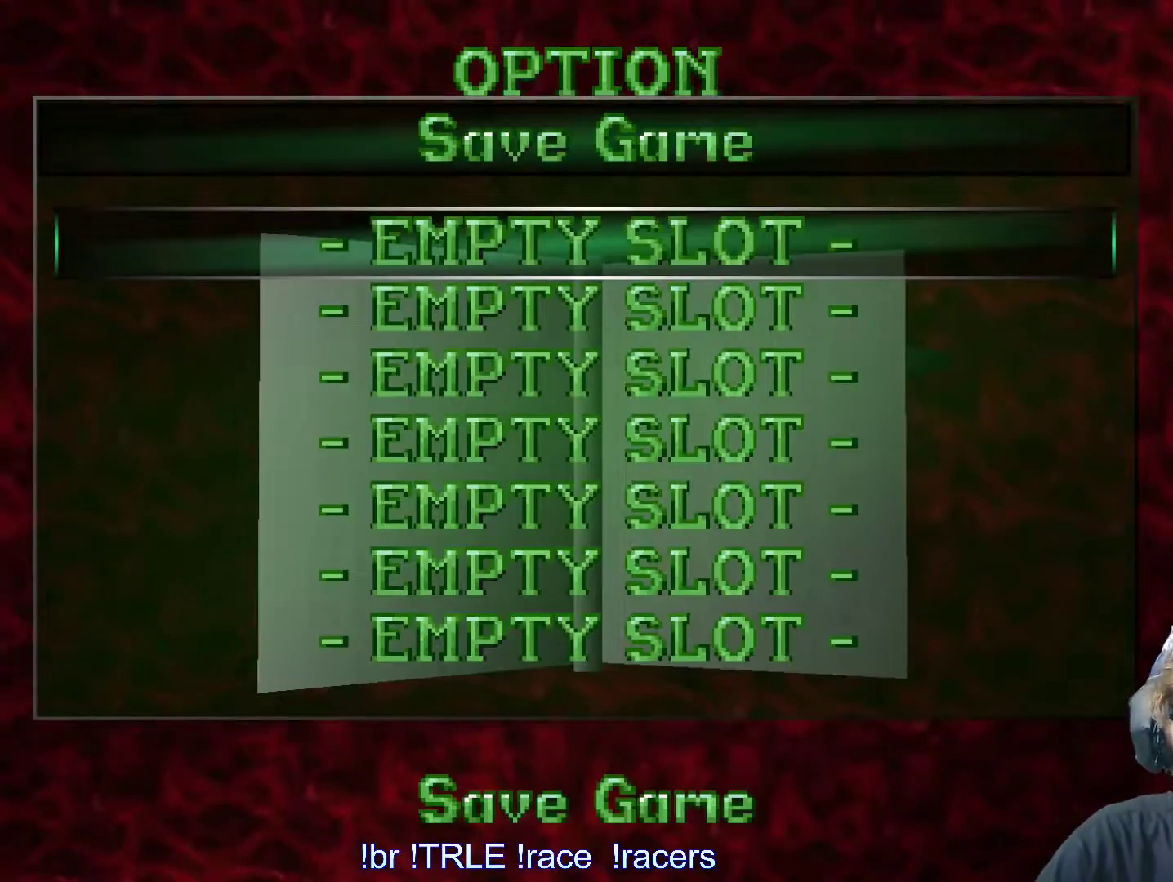
{"keys": [], "events": [[217, "return", "down"], [367, "return", "up"]]}
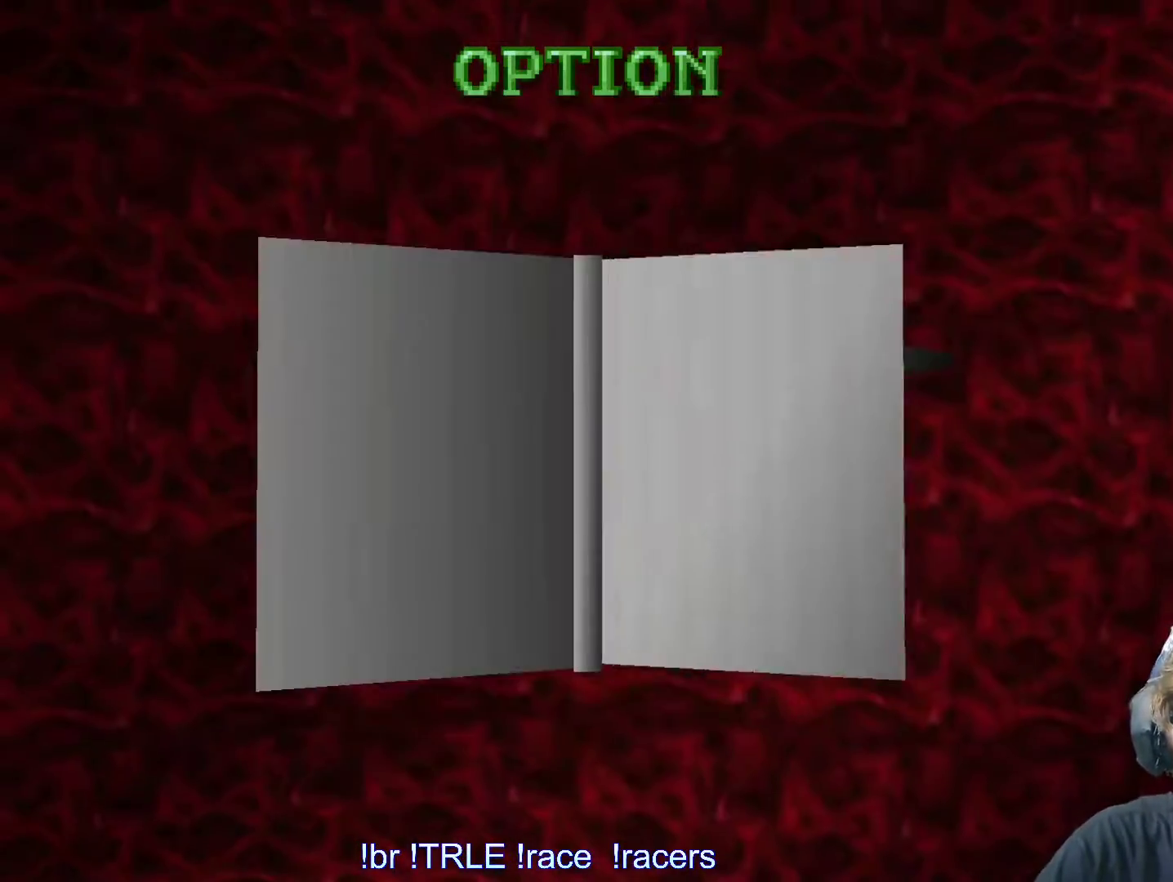
{"keys": ["up"], "events": [[50, "up", "down"]]}